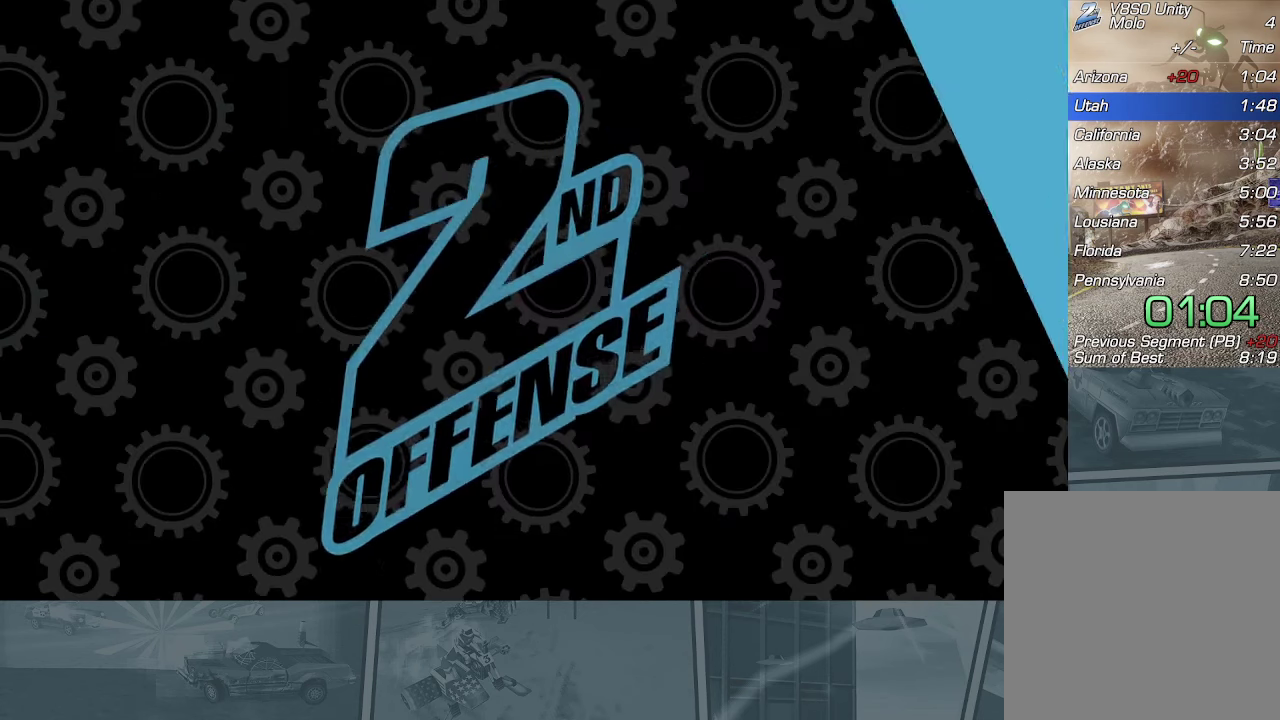
Gameplay with a controller (Xbox layout); each line is a JSON object with the inputs held at the frame after it. "events" lists button and stick changes between this image and that frame as [ms after this image, input, new state], when the widget could be followed in between. Not read: right_stick.
{"buttons": ["X", "R2"], "left_stick": "center", "events": [[250, "X", "down"], [300, "R2", "down"]]}
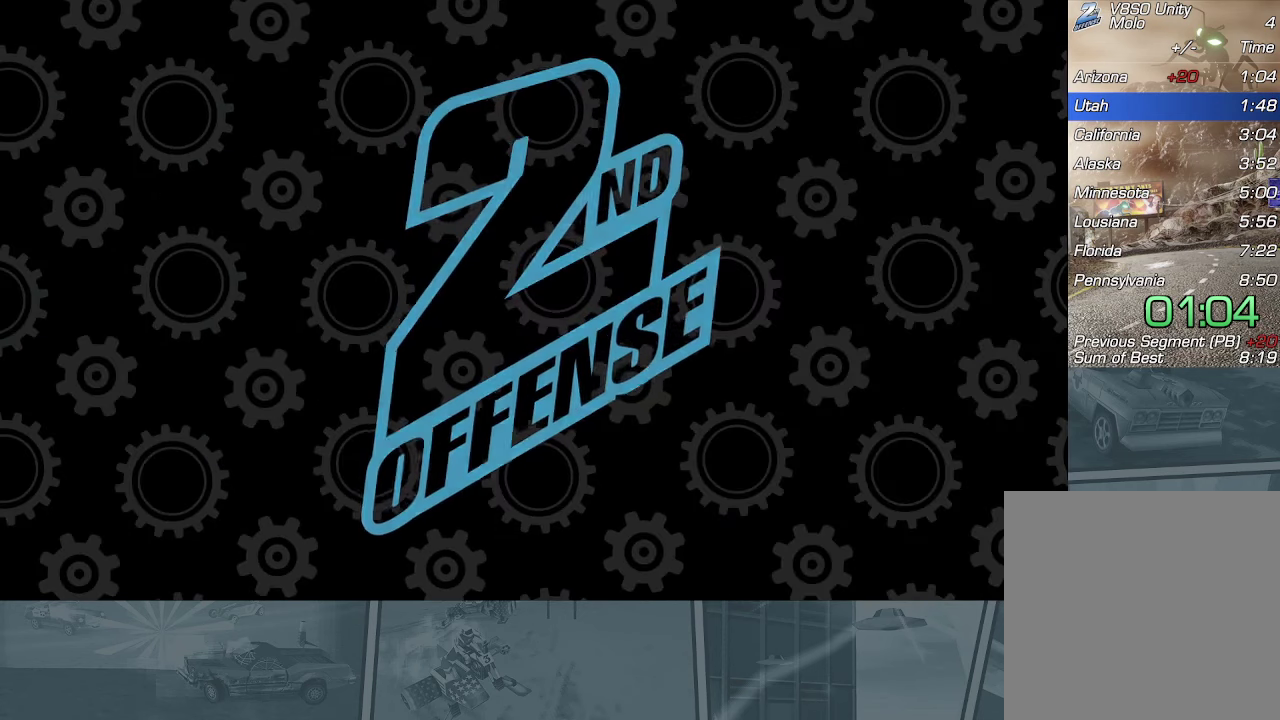
{"buttons": ["X", "R2"], "left_stick": "center", "events": []}
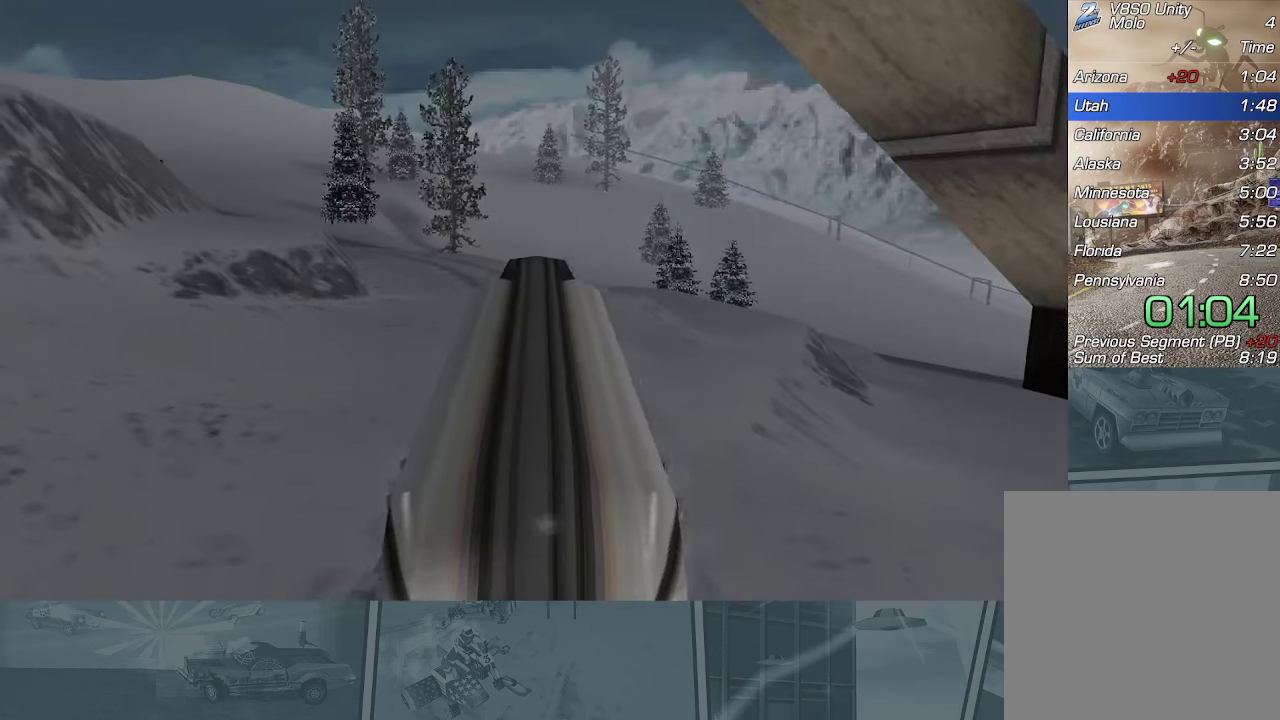
{"buttons": ["R2"], "left_stick": "center", "events": [[267, "X", "up"]]}
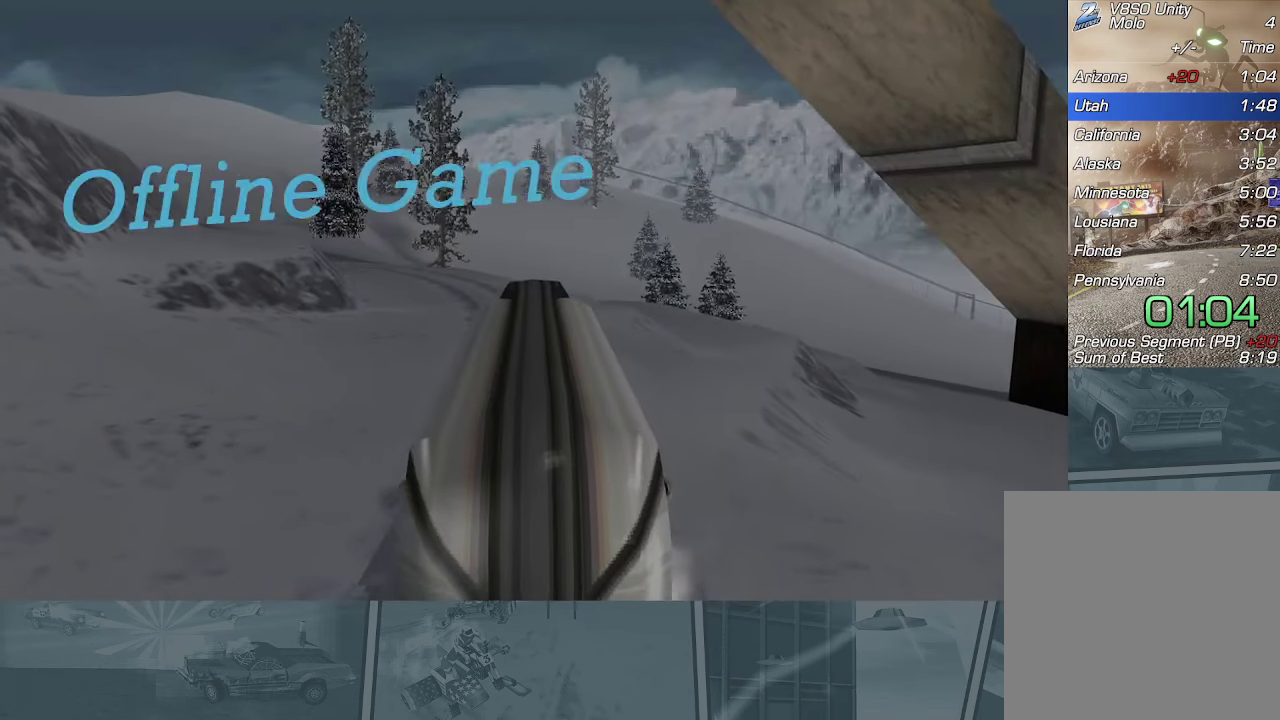
{"buttons": ["R2"], "left_stick": "center", "events": [[301, "left_stick", "left"], [435, "left_stick", "up-left"], [485, "left_stick", "center"]]}
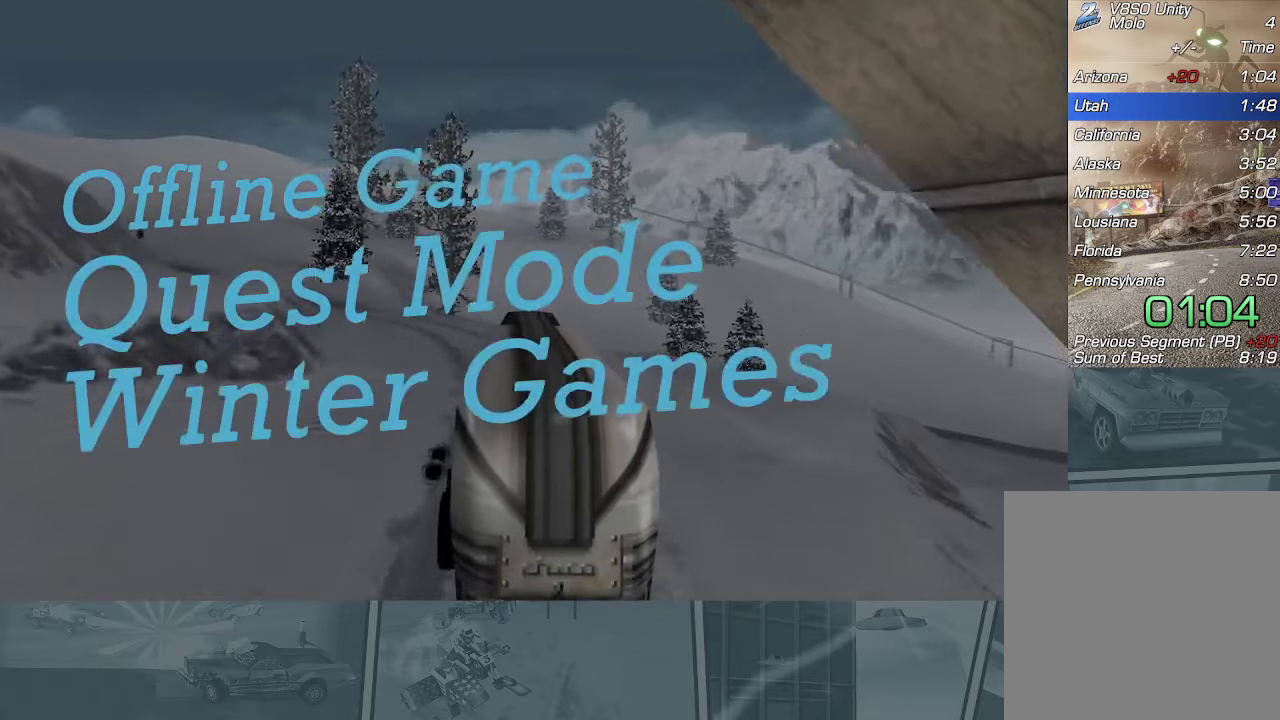
{"buttons": ["R2"], "left_stick": "up-left", "events": [[117, "R2", "up"], [117, "left_stick", "left"], [217, "R2", "down"], [251, "left_stick", "center"], [334, "R2", "up"], [401, "R2", "down"], [401, "left_stick", "up-left"]]}
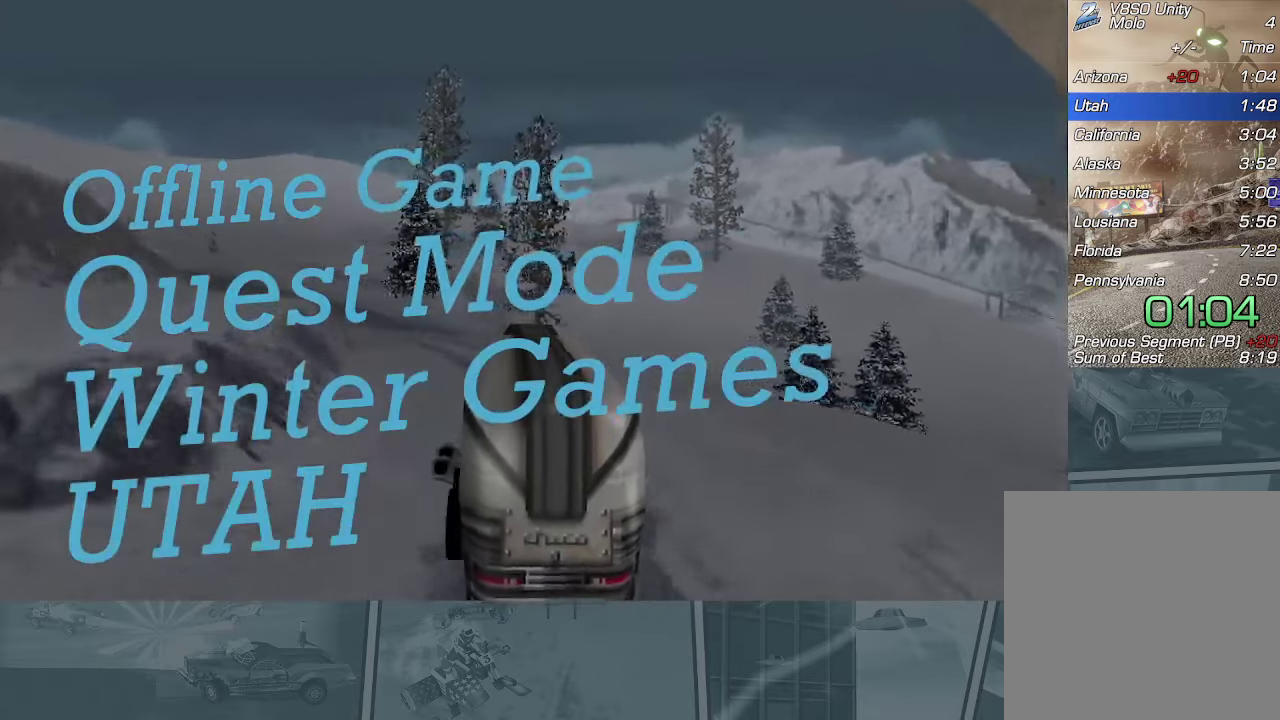
{"buttons": ["R2"], "left_stick": "center", "events": [[67, "left_stick", "left"], [217, "left_stick", "center"]]}
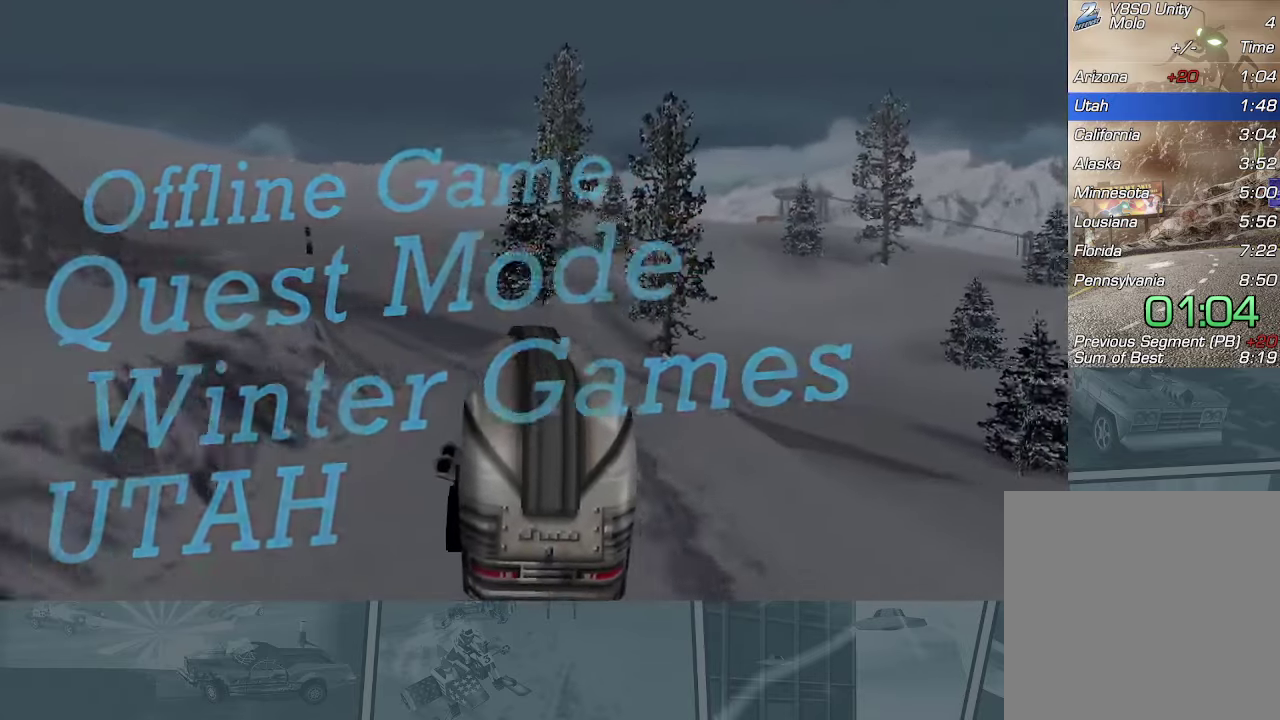
{"buttons": ["R2"], "left_stick": "center", "events": [[100, "left_stick", "left"], [201, "left_stick", "up-left"], [267, "left_stick", "center"], [317, "left_stick", "left"], [501, "left_stick", "center"]]}
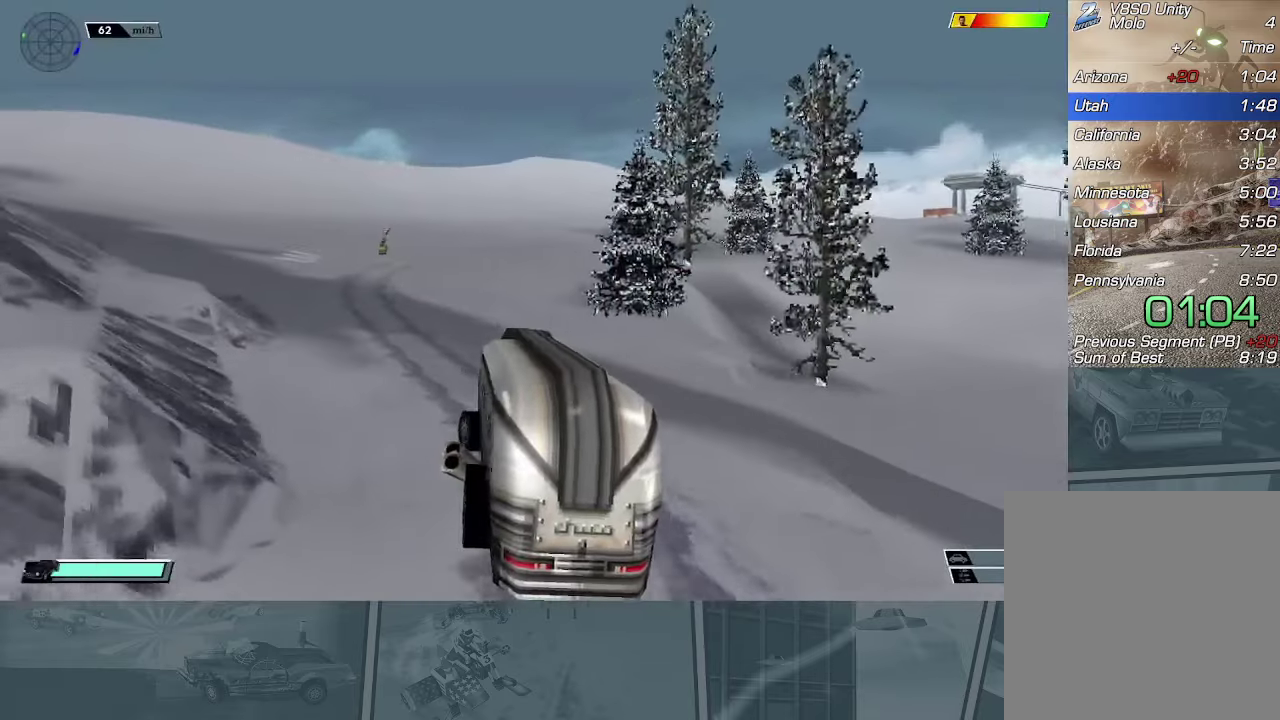
{"buttons": ["R2"], "left_stick": "center", "events": [[83, "left_stick", "left"], [233, "left_stick", "center"], [300, "R2", "up"], [367, "R2", "down"]]}
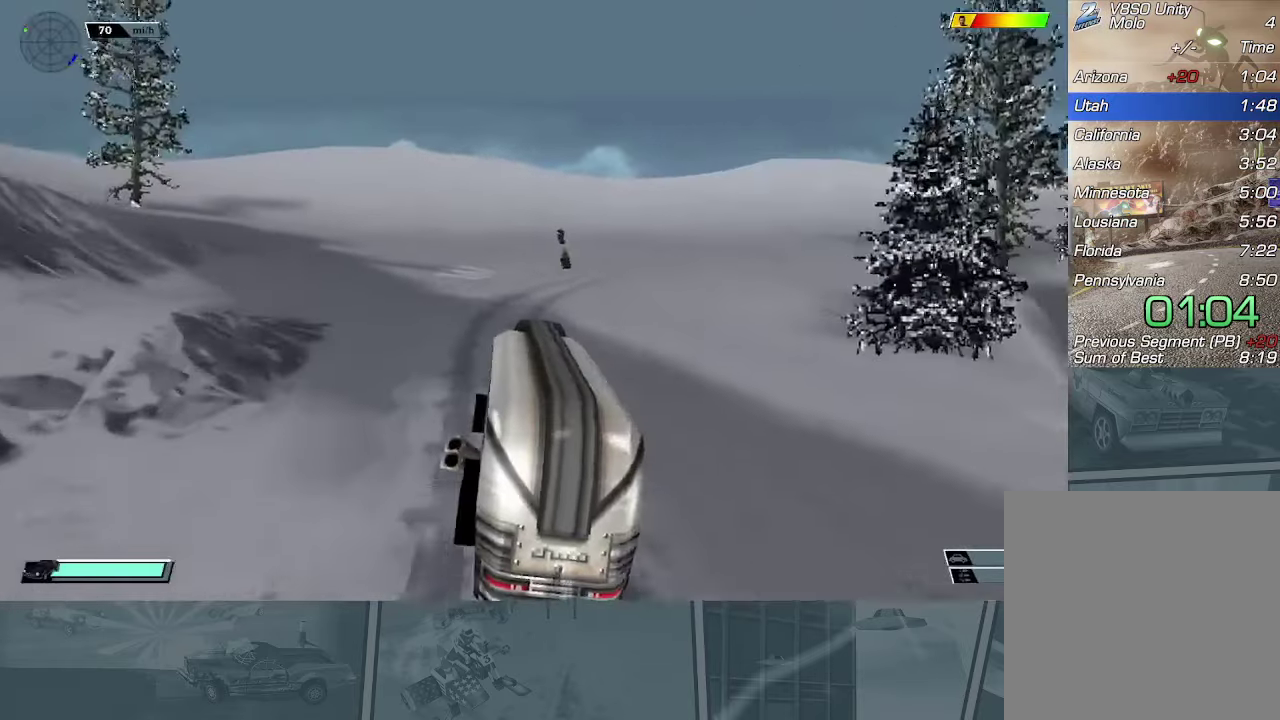
{"buttons": ["R2"], "left_stick": "left", "events": [[17, "R2", "up"], [34, "left_stick", "left"], [84, "R2", "down"], [217, "left_stick", "up-left"], [284, "left_stick", "center"], [367, "left_stick", "left"]]}
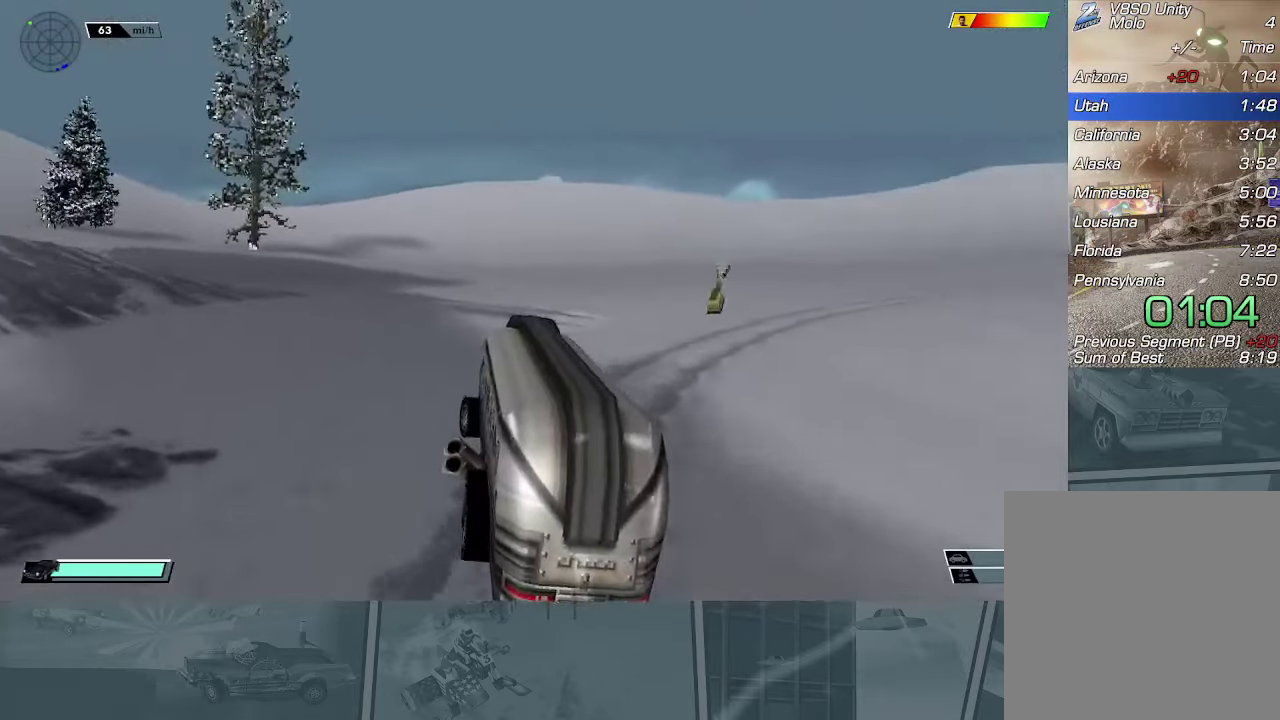
{"buttons": ["X", "R2"], "left_stick": "left", "events": [[67, "left_stick", "up-left"], [167, "left_stick", "left"], [283, "left_stick", "up-left"], [367, "left_stick", "left"], [450, "X", "down"]]}
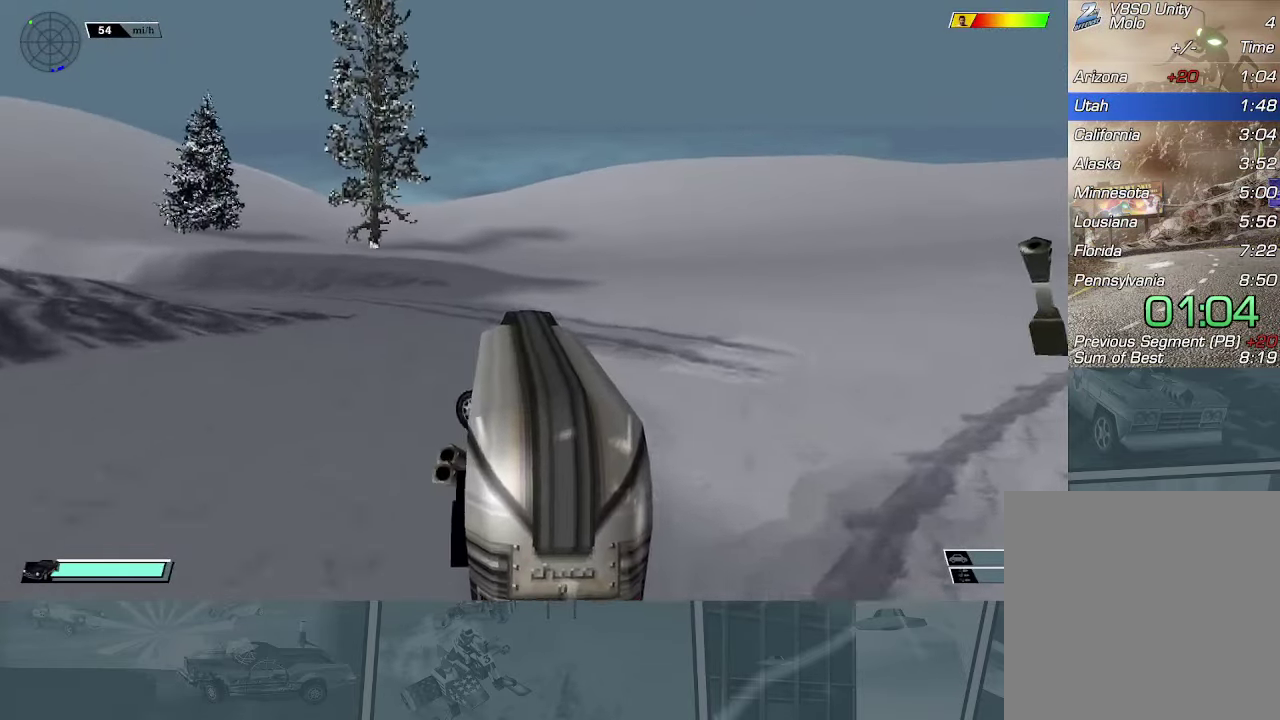
{"buttons": ["R2"], "left_stick": "left", "events": [[251, "R2", "up"], [267, "X", "up"], [317, "left_stick", "center"], [351, "R2", "down"], [434, "left_stick", "left"]]}
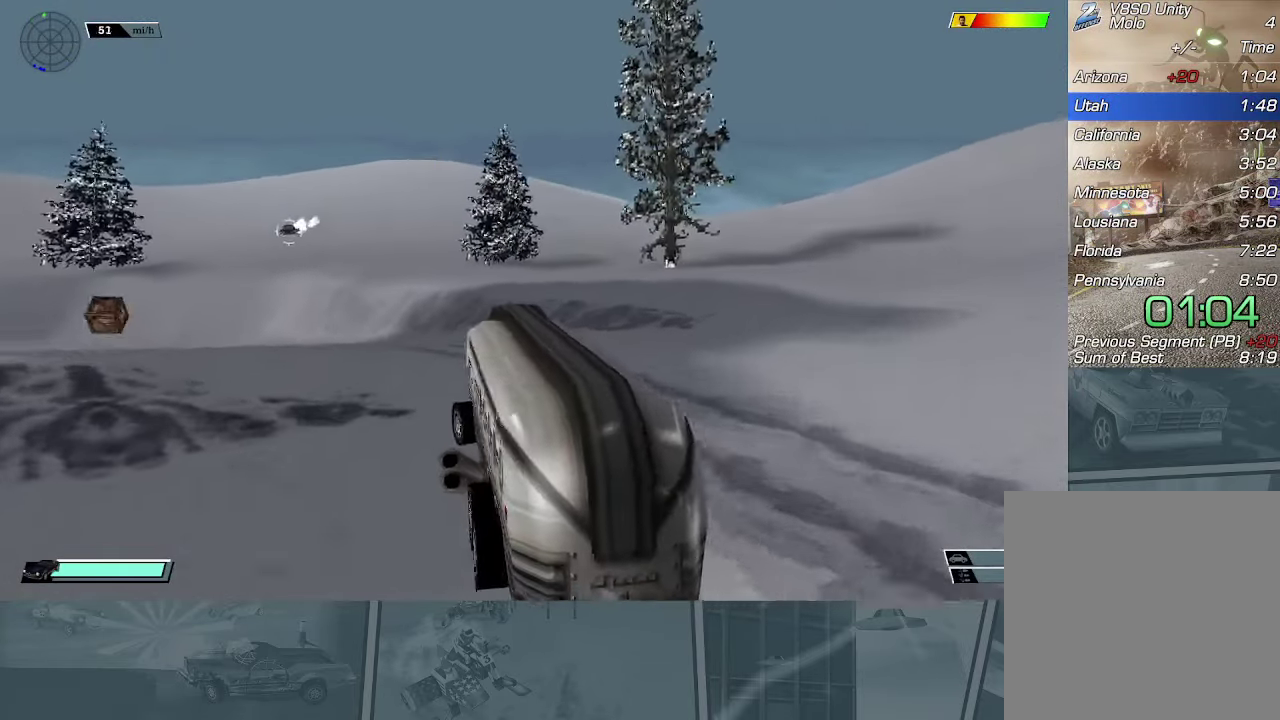
{"buttons": [], "left_stick": "center", "events": [[133, "X", "down"], [417, "R2", "up"], [434, "X", "up"], [450, "left_stick", "center"]]}
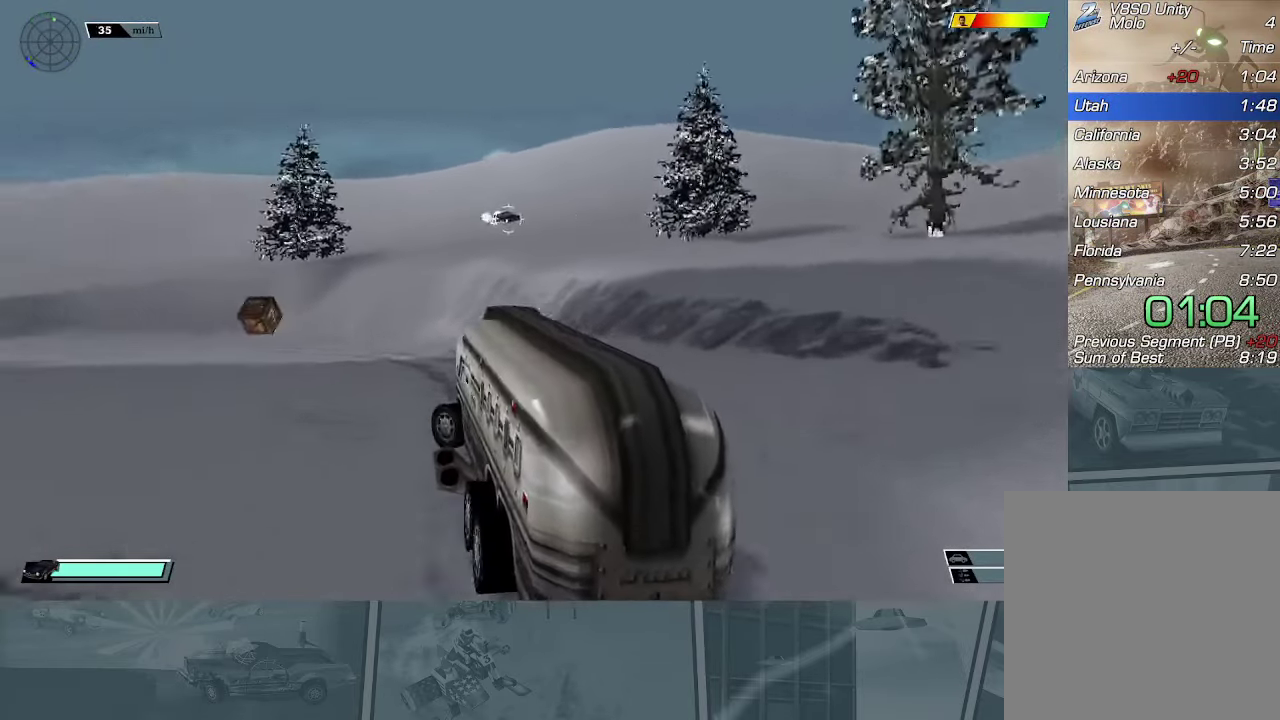
{"buttons": [], "left_stick": "center", "events": [[17, "R2", "down"], [84, "left_stick", "left"], [301, "left_stick", "center"], [434, "R2", "up"]]}
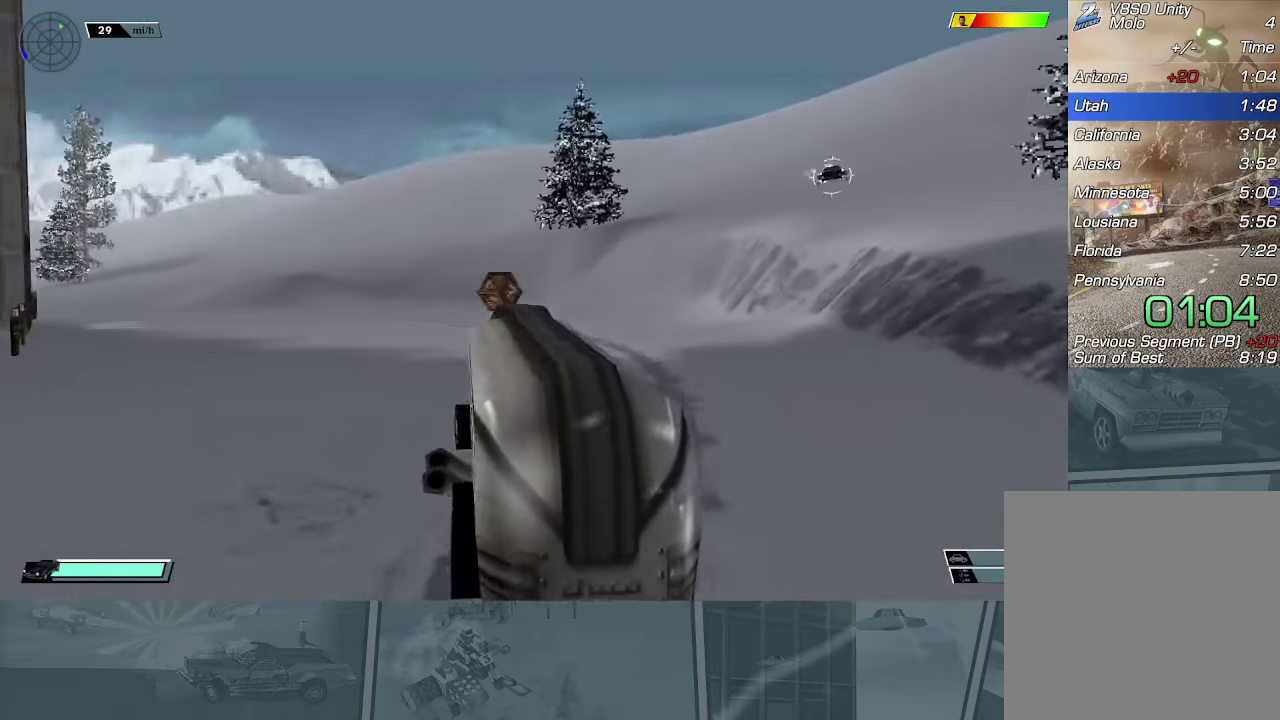
{"buttons": ["R2"], "left_stick": "center", "events": [[17, "R2", "down"]]}
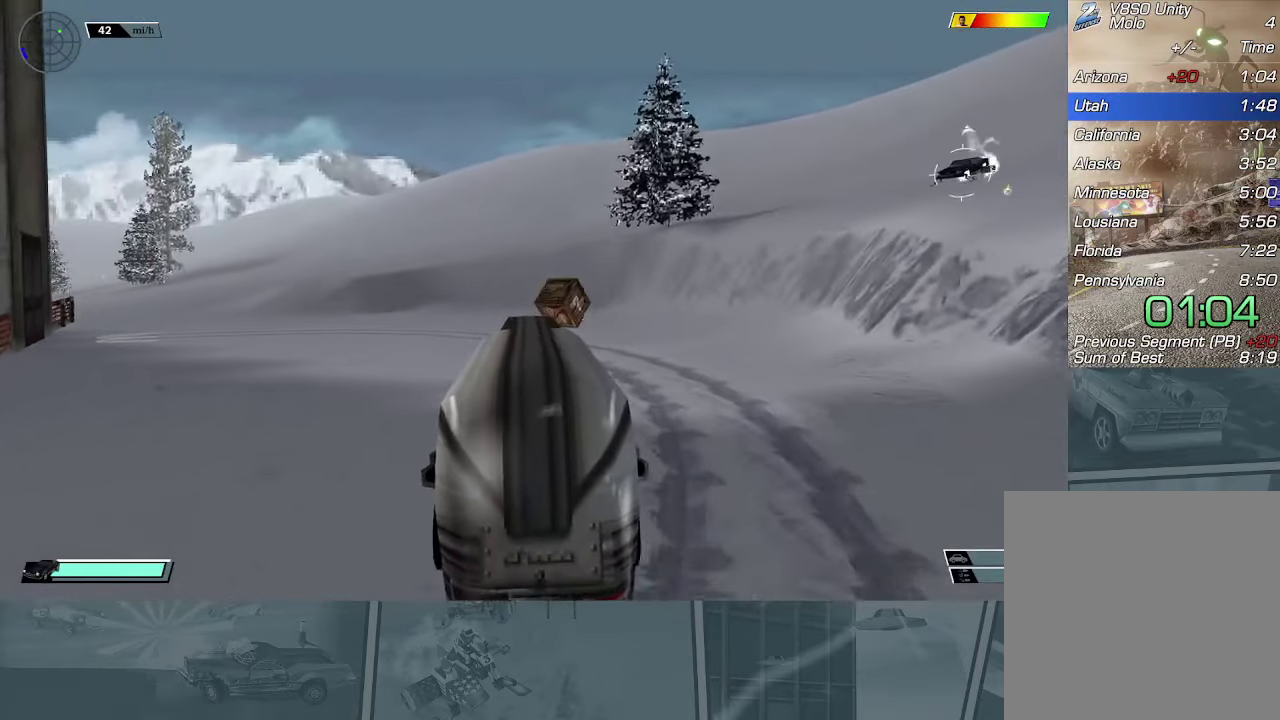
{"buttons": [], "left_stick": "right", "events": [[316, "R2", "up"], [400, "left_stick", "right"]]}
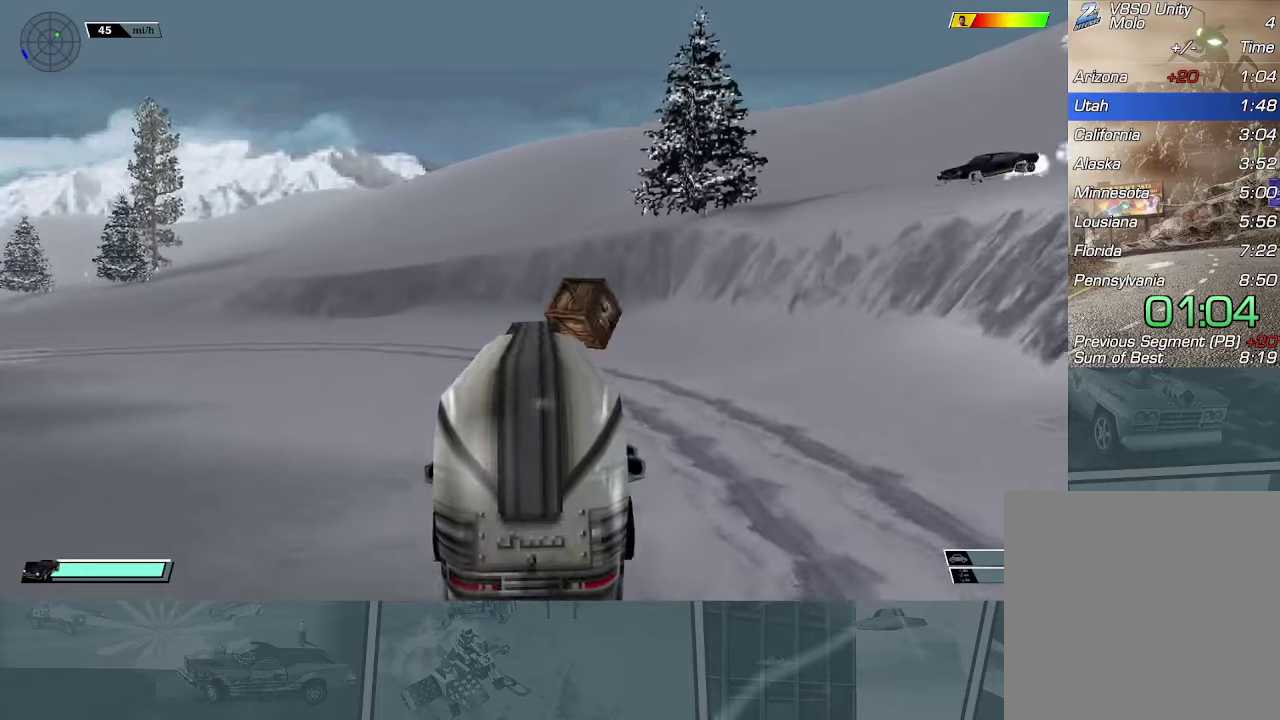
{"buttons": ["X"], "left_stick": "center", "events": [[50, "X", "down"], [50, "left_stick", "center"]]}
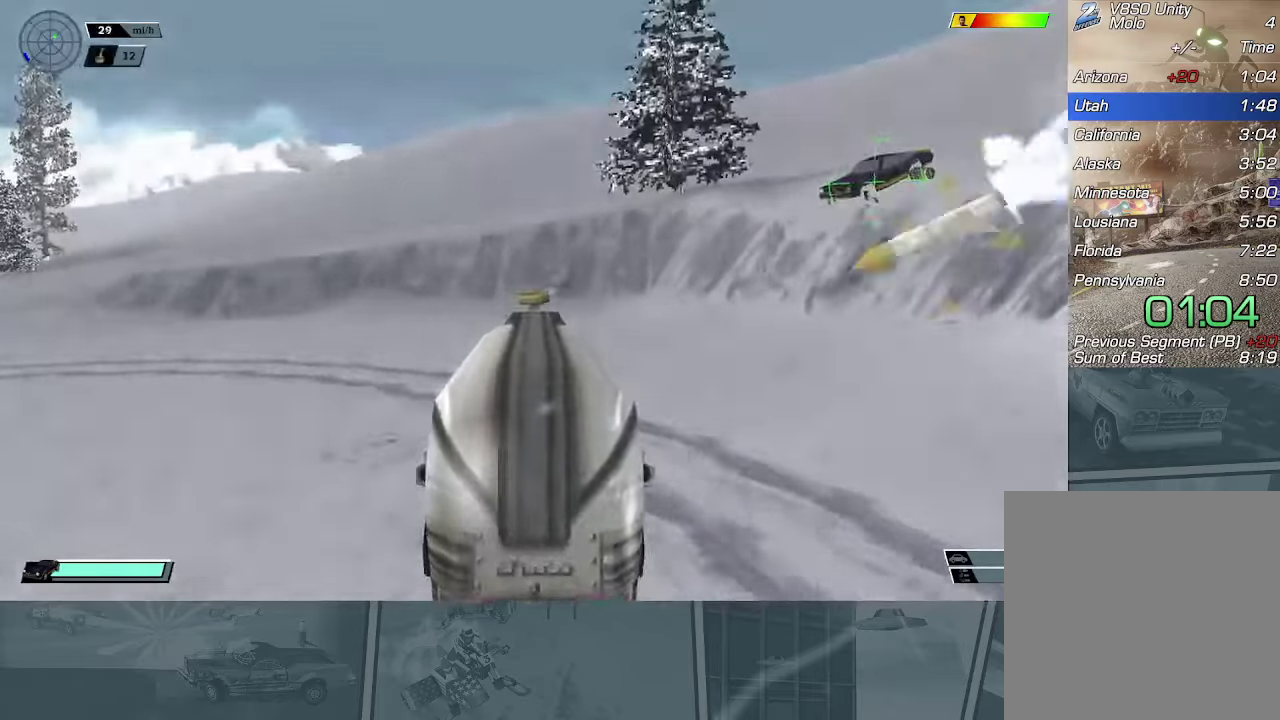
{"buttons": ["X"], "left_stick": "left", "events": [[501, "left_stick", "left"]]}
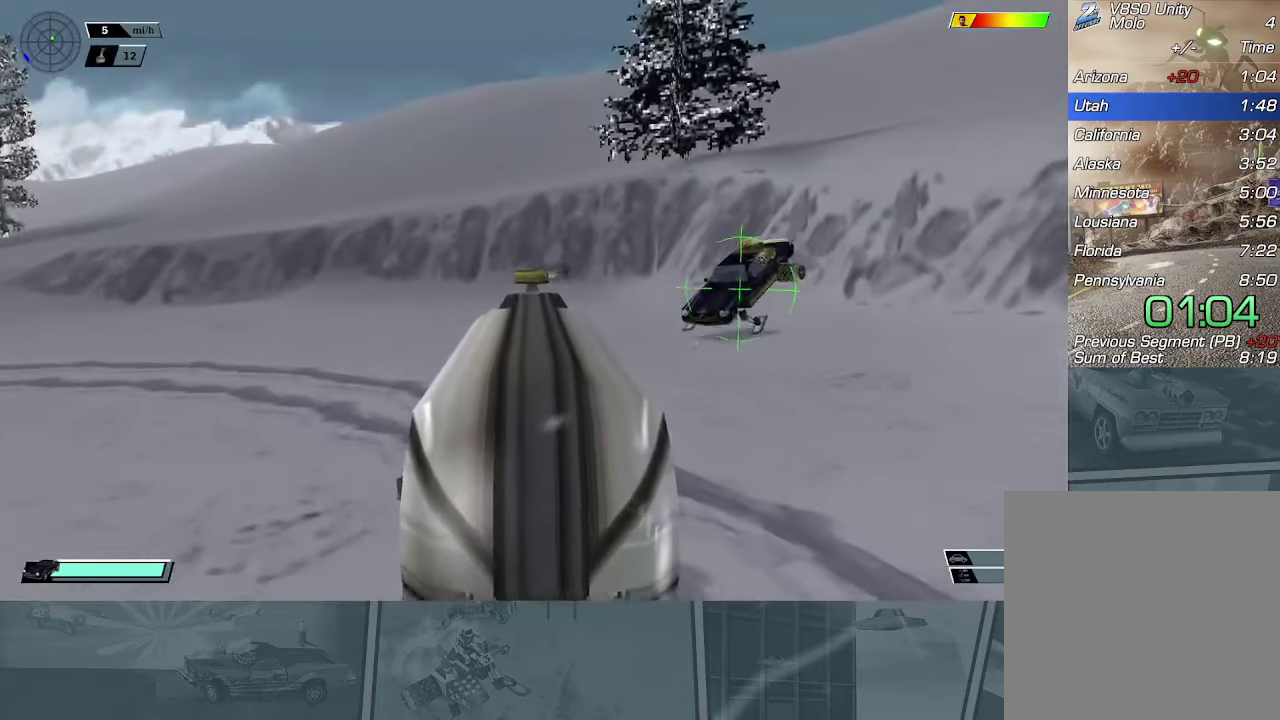
{"buttons": ["X", "R2"], "left_stick": "left", "events": [[50, "R2", "down"]]}
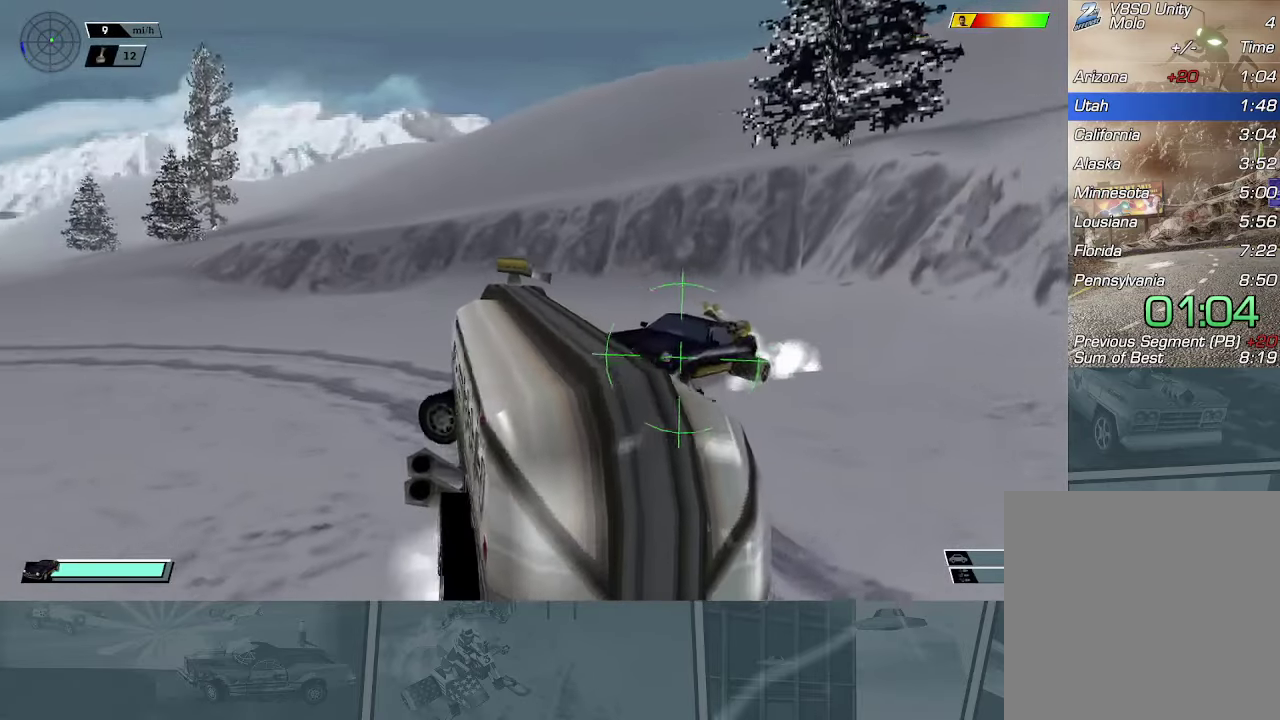
{"buttons": ["R2"], "left_stick": "right", "events": [[50, "X", "up"], [67, "left_stick", "center"], [250, "left_stick", "left"], [451, "left_stick", "center"], [501, "left_stick", "right"]]}
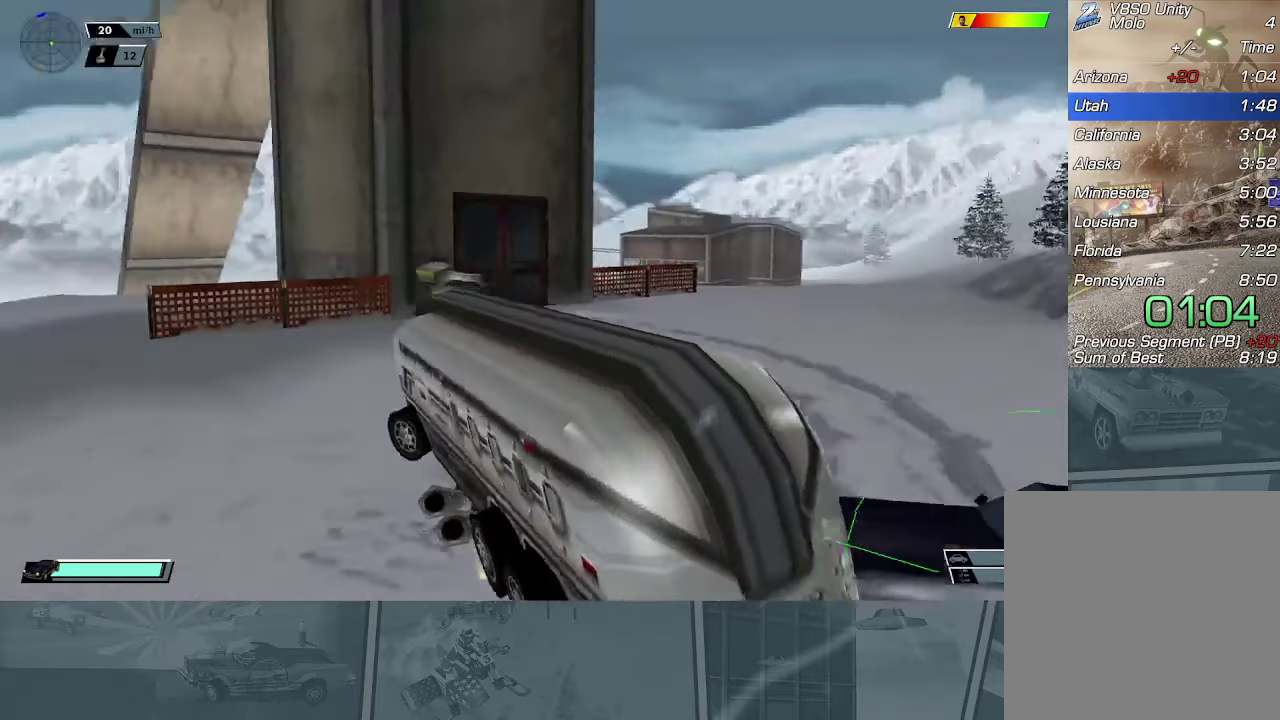
{"buttons": ["R2"], "left_stick": "center", "events": [[33, "X", "down"], [500, "X", "up"], [500, "left_stick", "center"]]}
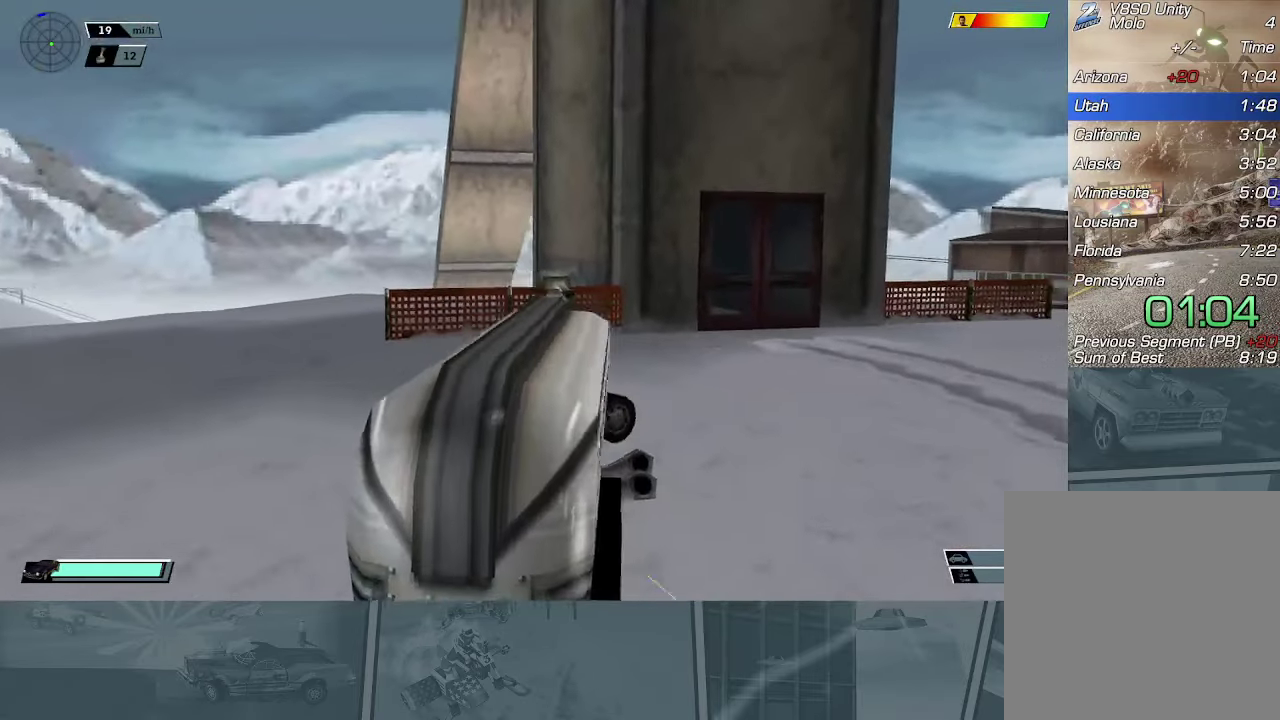
{"buttons": ["B", "R2"], "left_stick": "center", "events": [[217, "B", "down"], [300, "left_stick", "right"], [401, "left_stick", "center"]]}
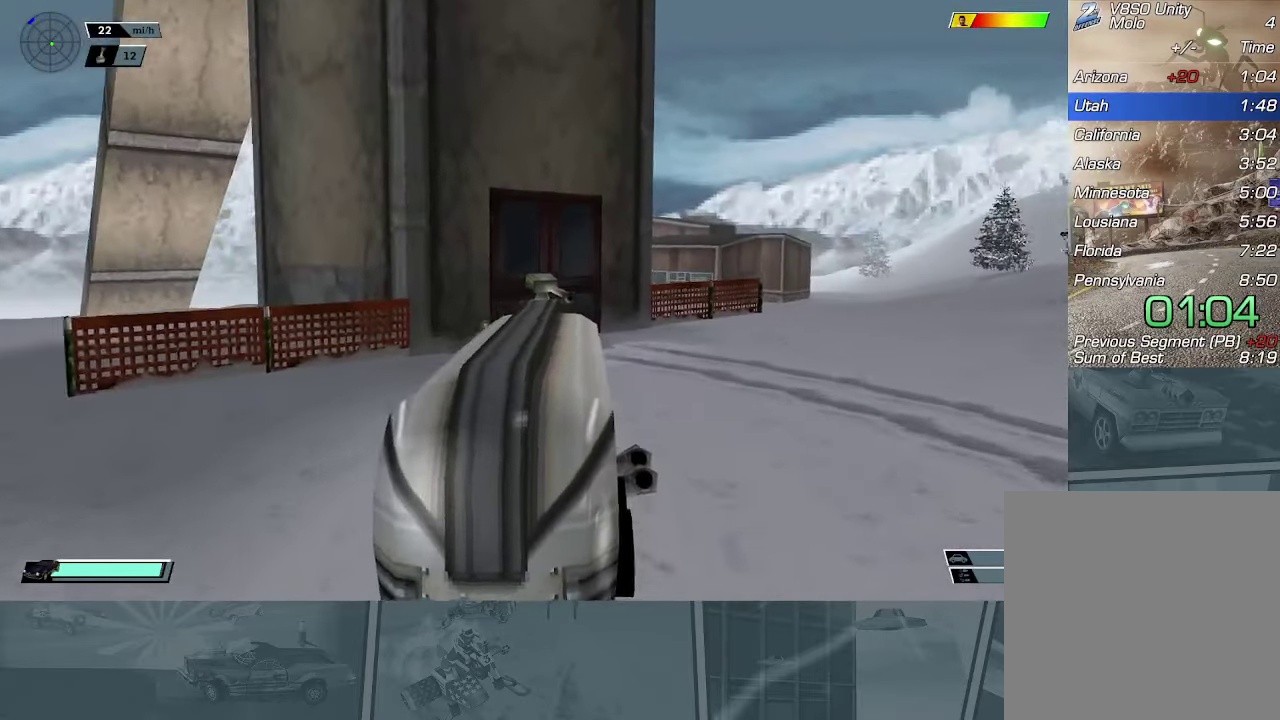
{"buttons": ["R2"], "left_stick": "center", "events": [[116, "B", "up"]]}
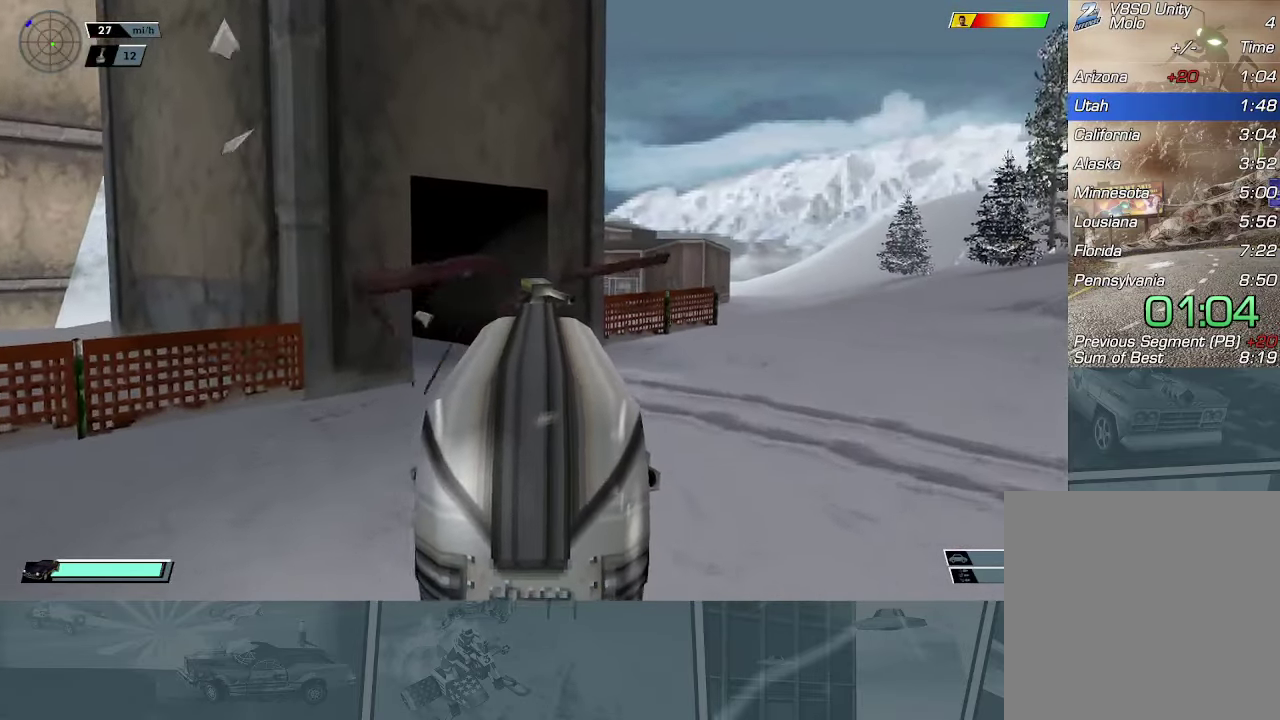
{"buttons": ["X", "R2"], "left_stick": "left", "events": [[67, "left_stick", "left"], [200, "left_stick", "center"], [334, "left_stick", "left"], [417, "X", "down"]]}
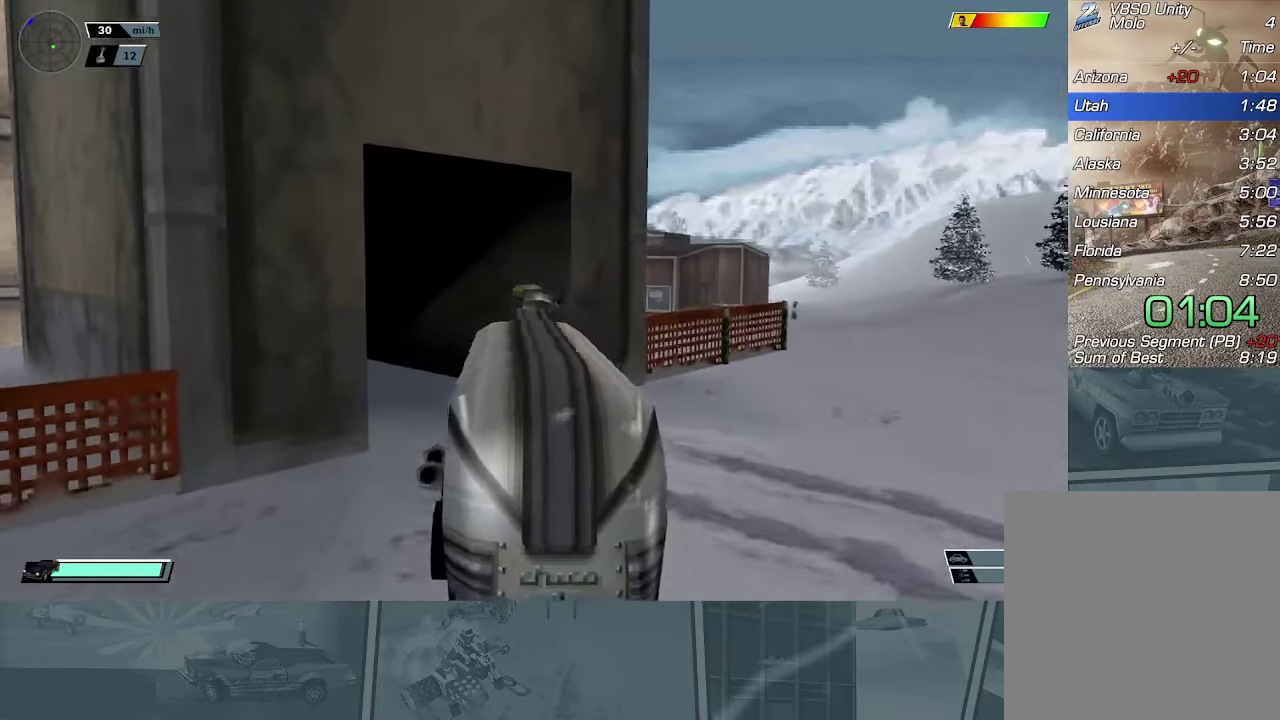
{"buttons": ["R2"], "left_stick": "center", "events": [[200, "left_stick", "center"], [217, "R2", "up"], [217, "X", "up"], [300, "R2", "down"], [317, "left_stick", "left"], [467, "left_stick", "center"]]}
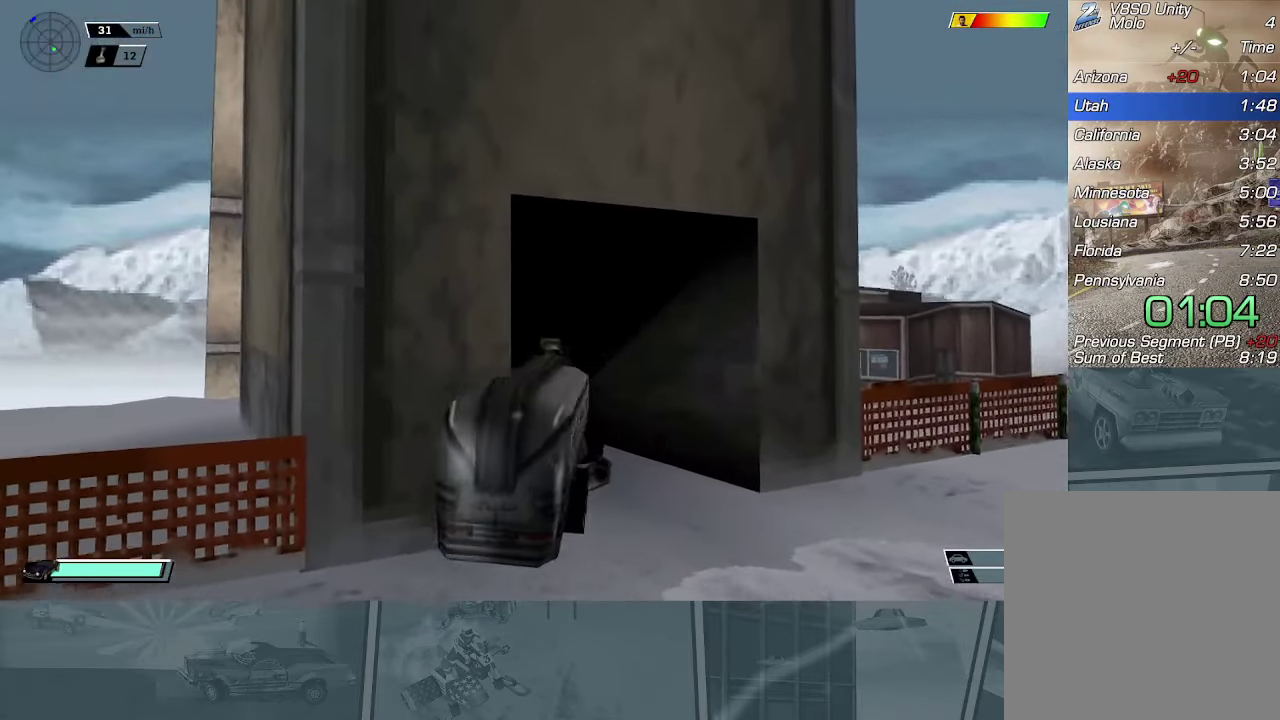
{"buttons": [], "left_stick": "center", "events": [[50, "R2", "up"]]}
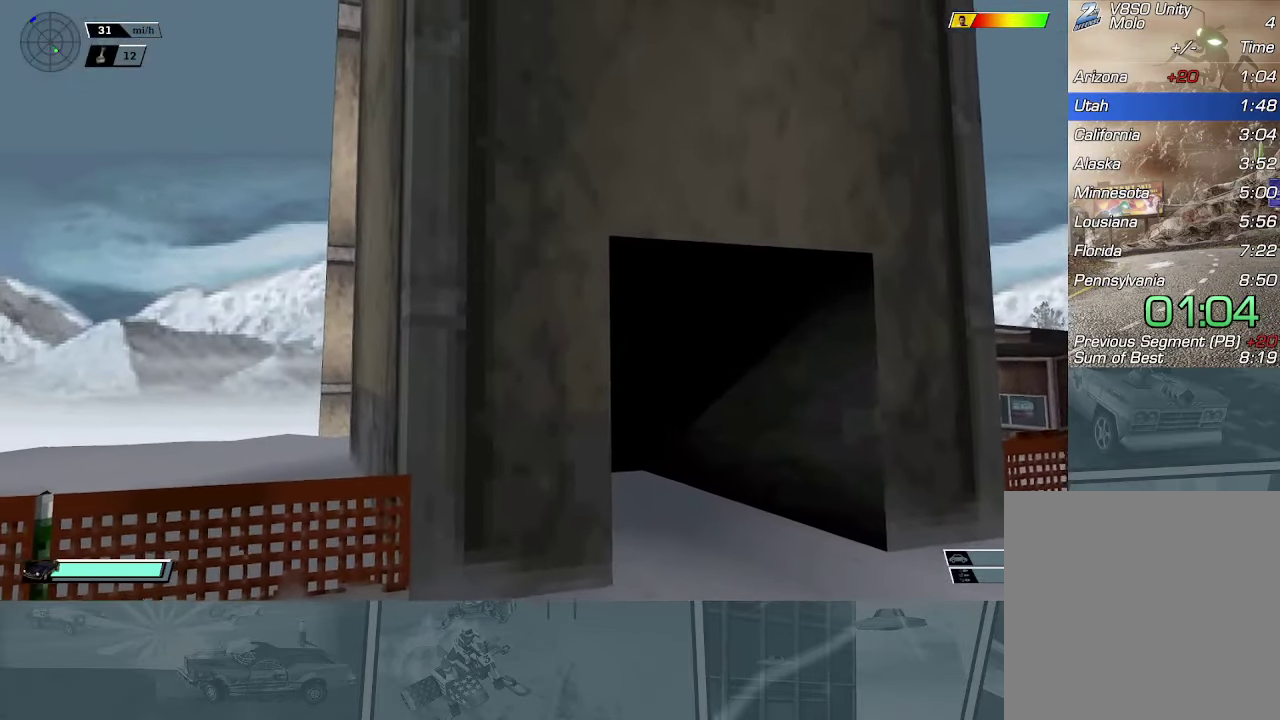
{"buttons": [], "left_stick": "center", "events": []}
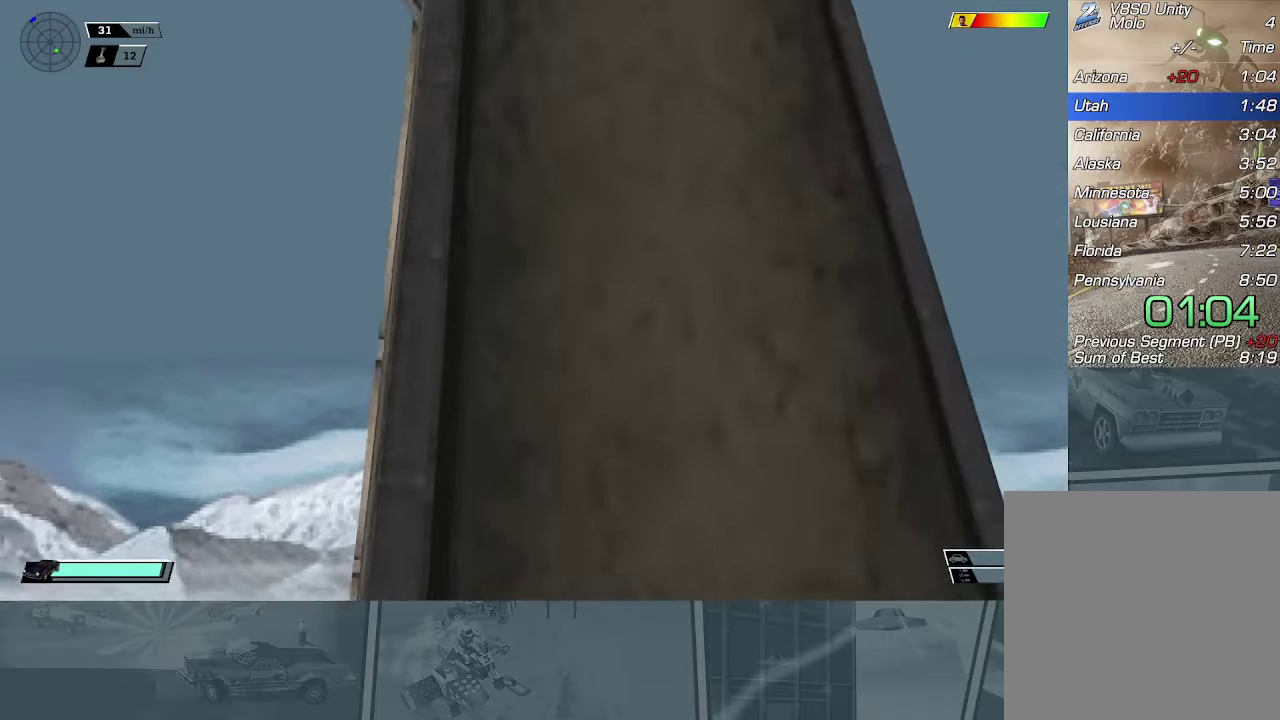
{"buttons": [], "left_stick": "center", "events": []}